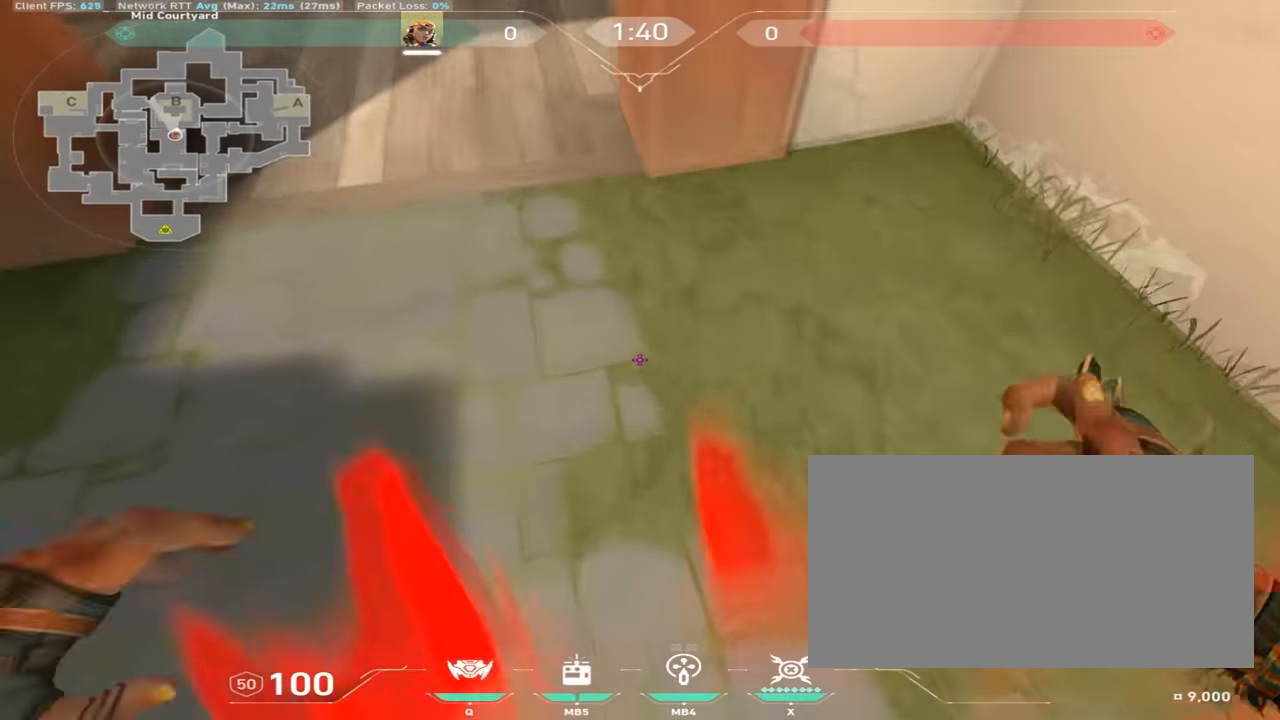
Gameplay with keyboard and mouse; each line is a JSON object with the keys and mouse buttons held at the frame after it. "events" lists presses ("down") and releases ("up") of "a", "ctrl", "d", "e", "q", "s", "shift", "space", "w", "mouse_left", "mouse_wheel", "mouse_right", "mouse_mb4" and "mouse_mb5" between this image and that frame as [ms after this image, input, new state], when the widget could be followed in between. "mouse_left", "mouse_wheel", "mouse_right", "mouse_mb4", "mouse_mb5" = the "left", "wheel", "right", "mb4", "mb5" buttons of the "mouse" list. No other keys are recorded. "wheel" means that the mouse wheel is clicked or scrolled. Mouse movement is not recorded.
{"keys": ["a", "w"], "mouse": [], "events": [[17, "mouse_mb4", "down"], [133, "mouse_mb4", "up"], [334, "mouse_mb4", "down"], [350, "mouse_right", "down"], [417, "mouse_right", "up"], [484, "mouse_mb4", "up"]]}
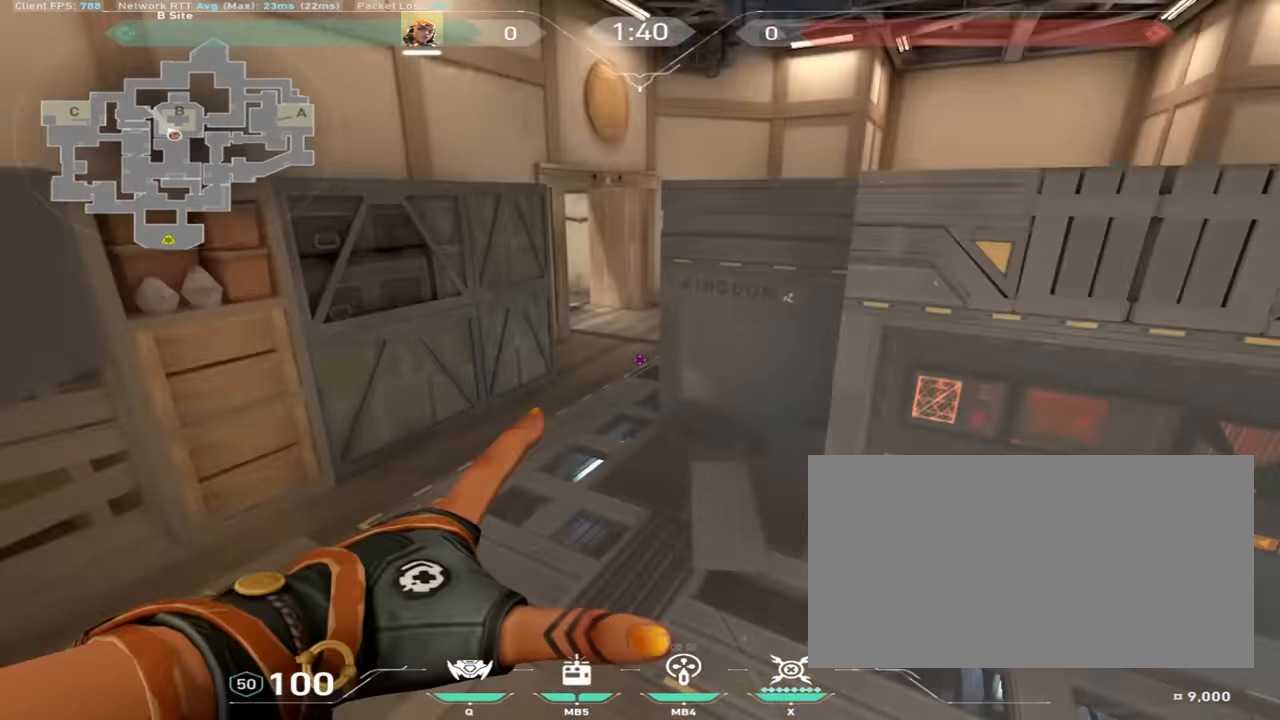
{"keys": ["w"], "mouse": [], "events": [[133, "a", "up"]]}
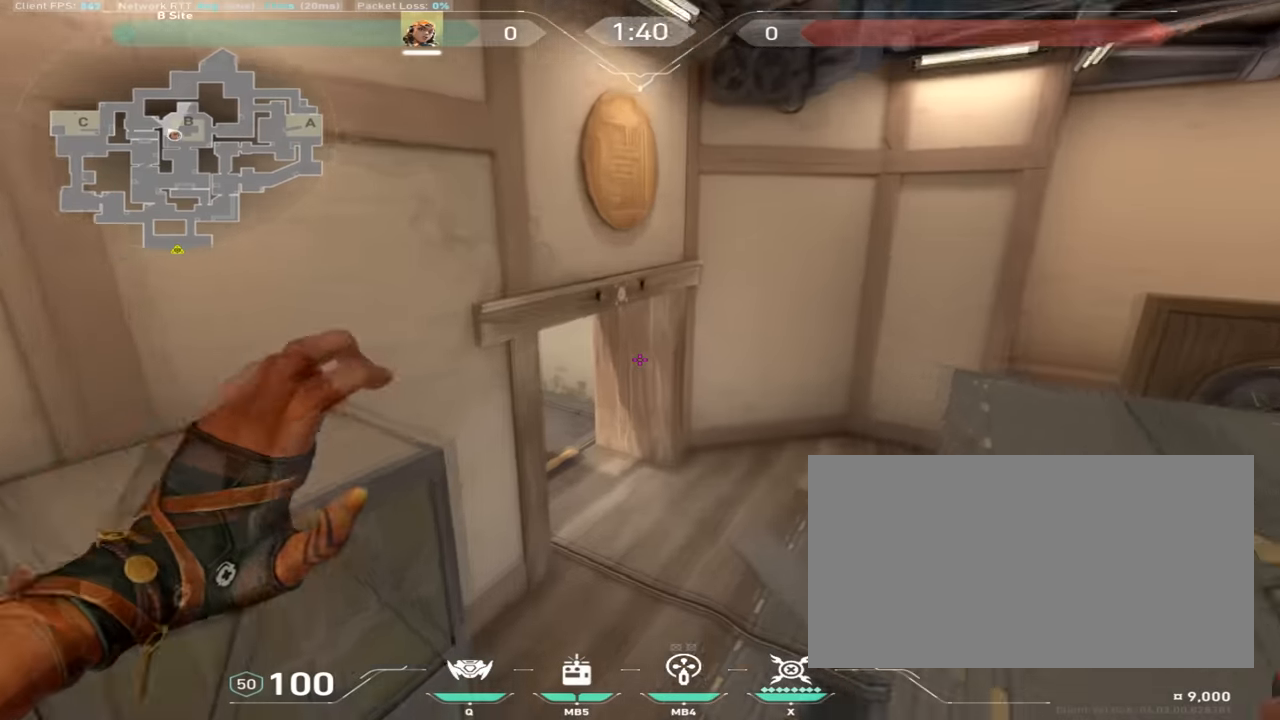
{"keys": [], "mouse": [], "events": [[67, "d", "down"], [167, "d", "up"], [484, "w", "up"]]}
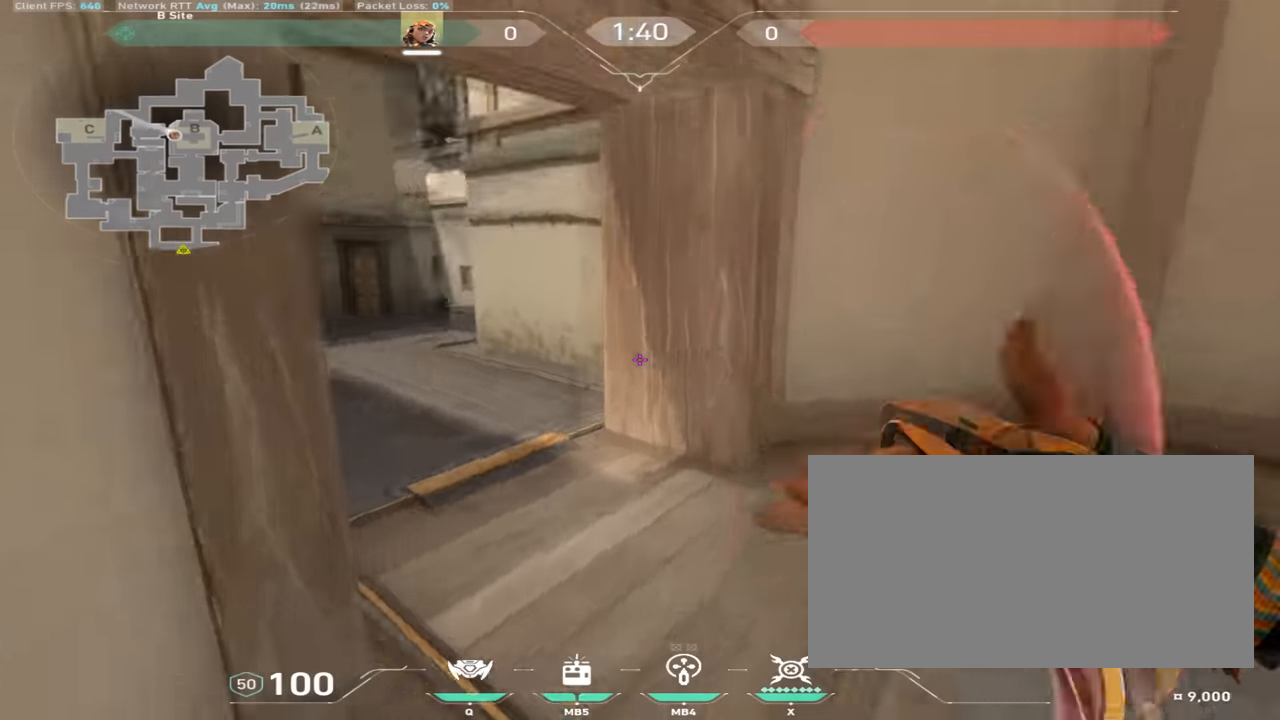
{"keys": ["d", "w"], "mouse": [], "events": [[317, "d", "down"], [417, "w", "down"]]}
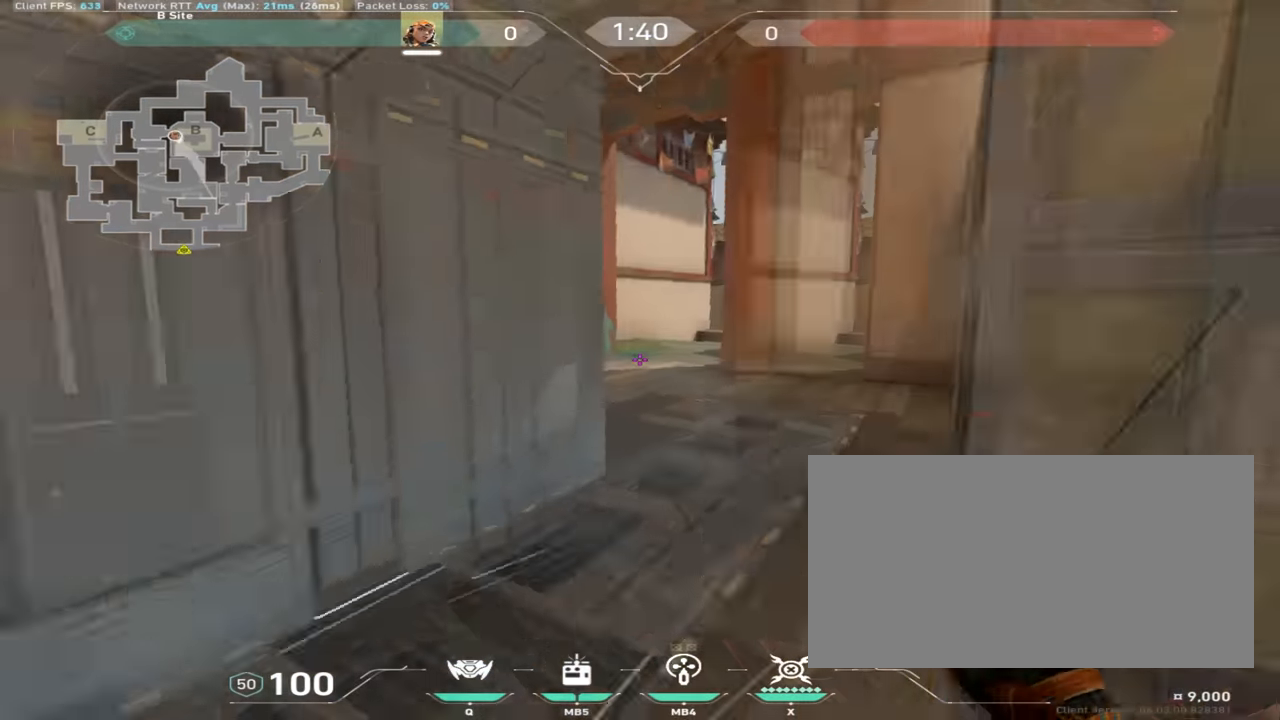
{"keys": ["w"], "mouse": [], "events": [[84, "d", "up"]]}
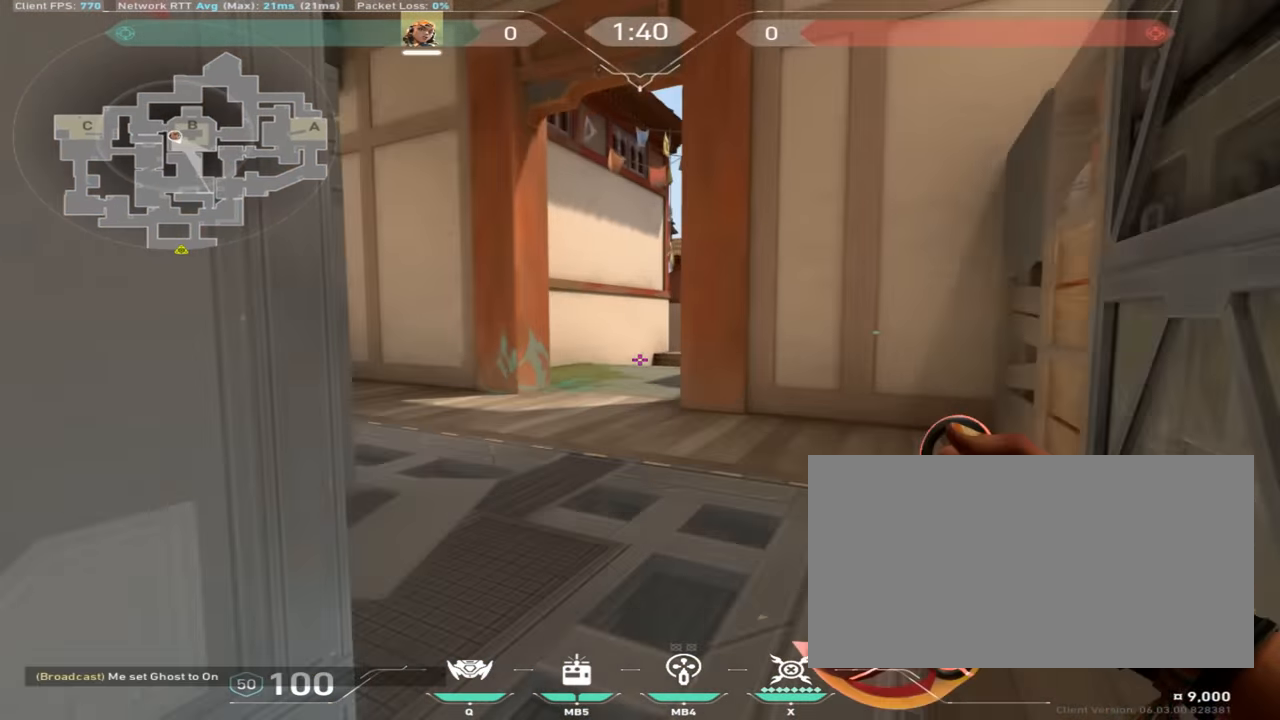
{"keys": ["w"], "mouse": [], "events": []}
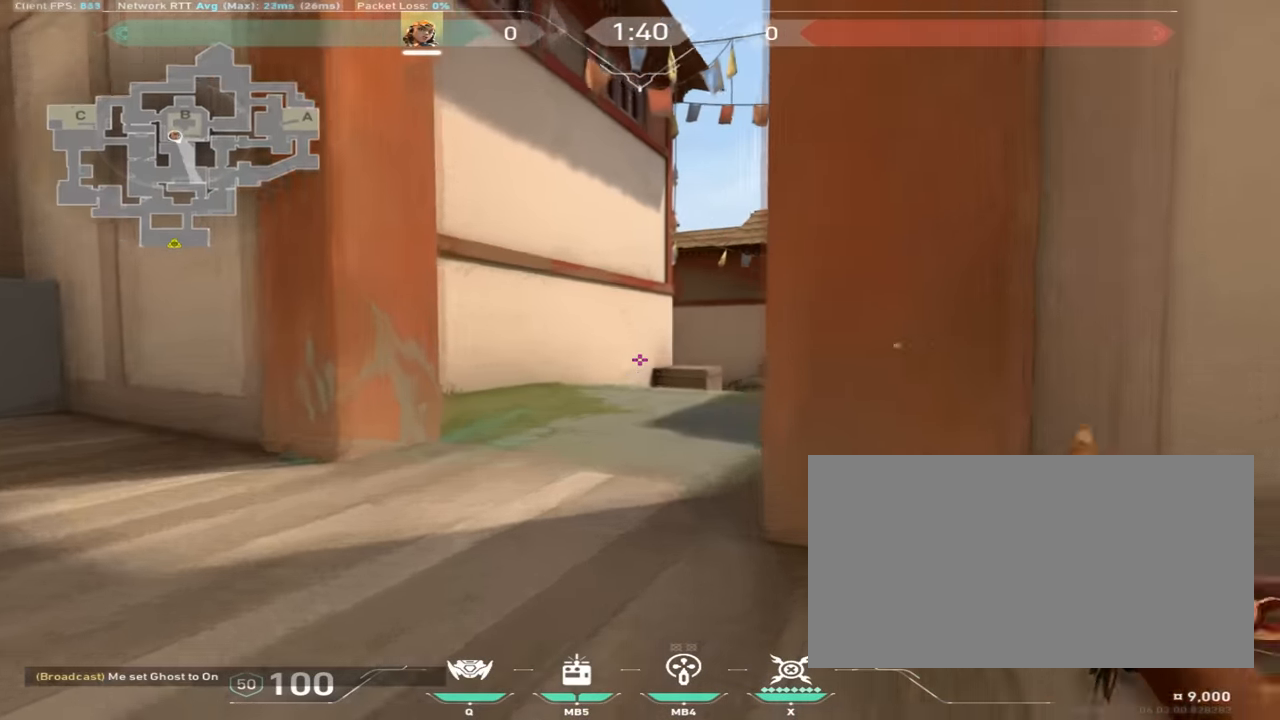
{"keys": ["d", "w"], "mouse": [], "events": [[367, "d", "down"]]}
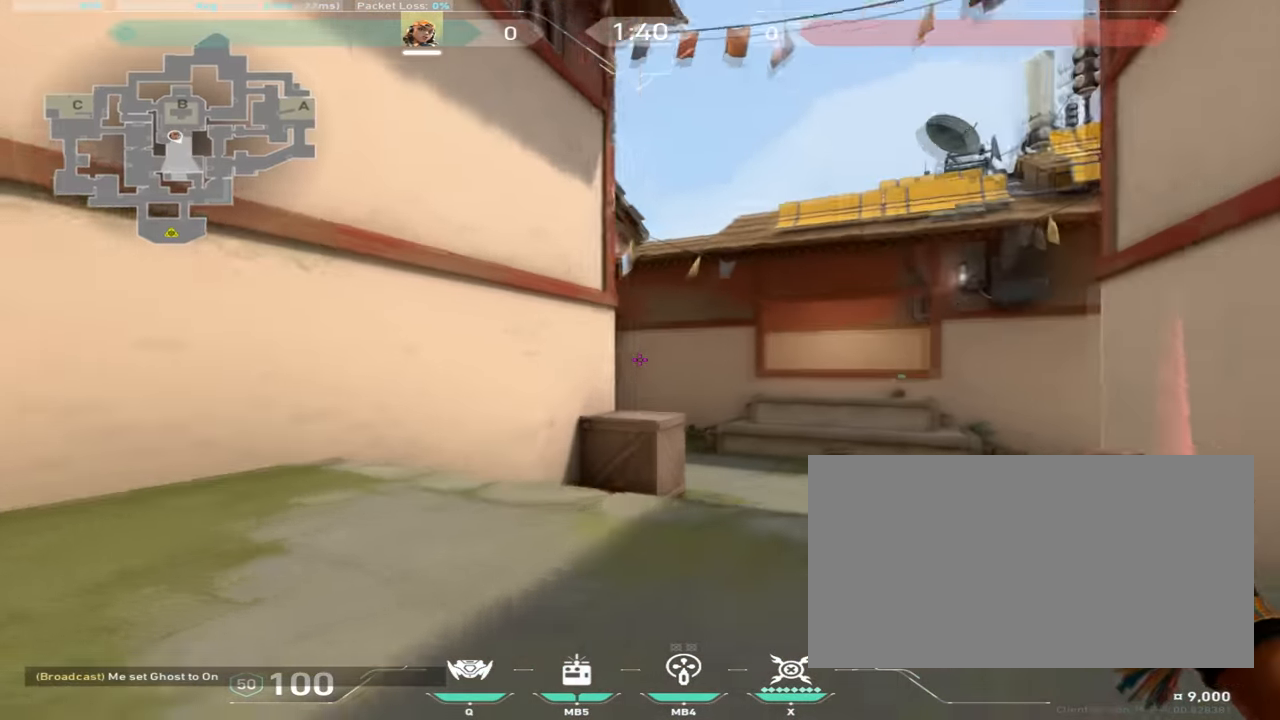
{"keys": [], "mouse": [], "events": [[417, "w", "up"], [467, "d", "up"]]}
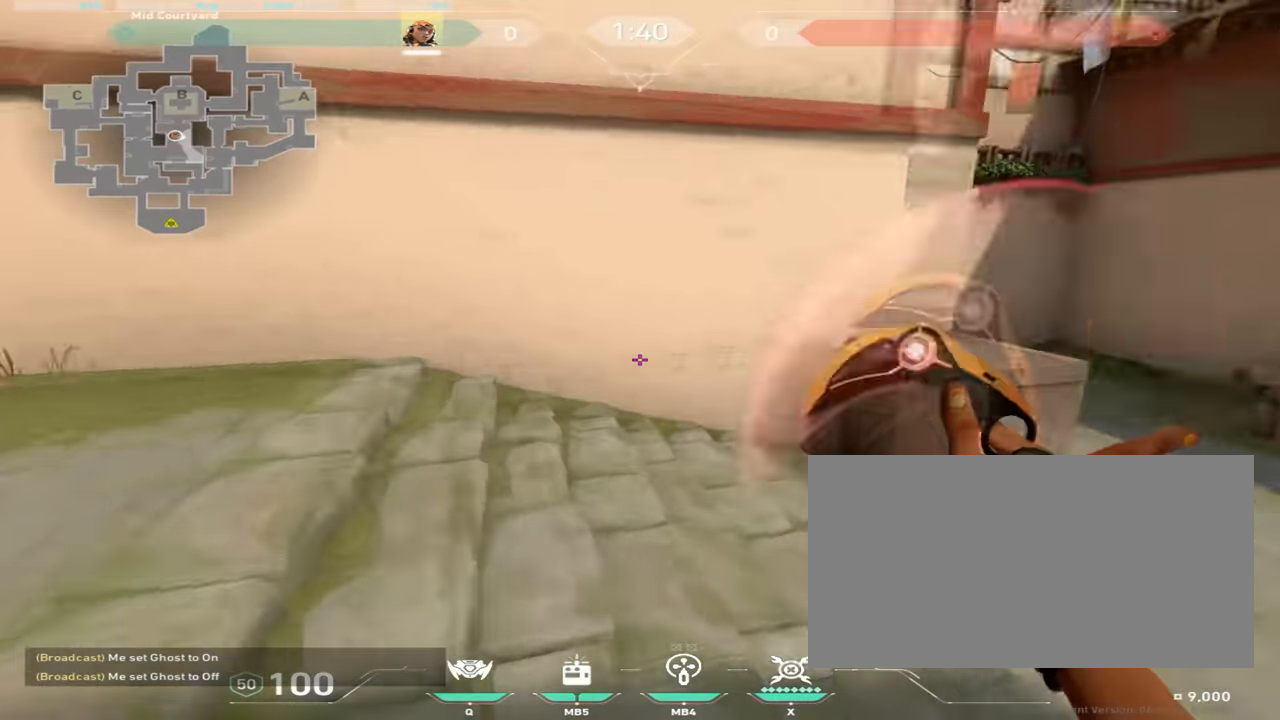
{"keys": ["s"], "mouse": [], "events": [[301, "mouse_mb4", "down"], [351, "s", "down"], [417, "mouse_mb4", "up"]]}
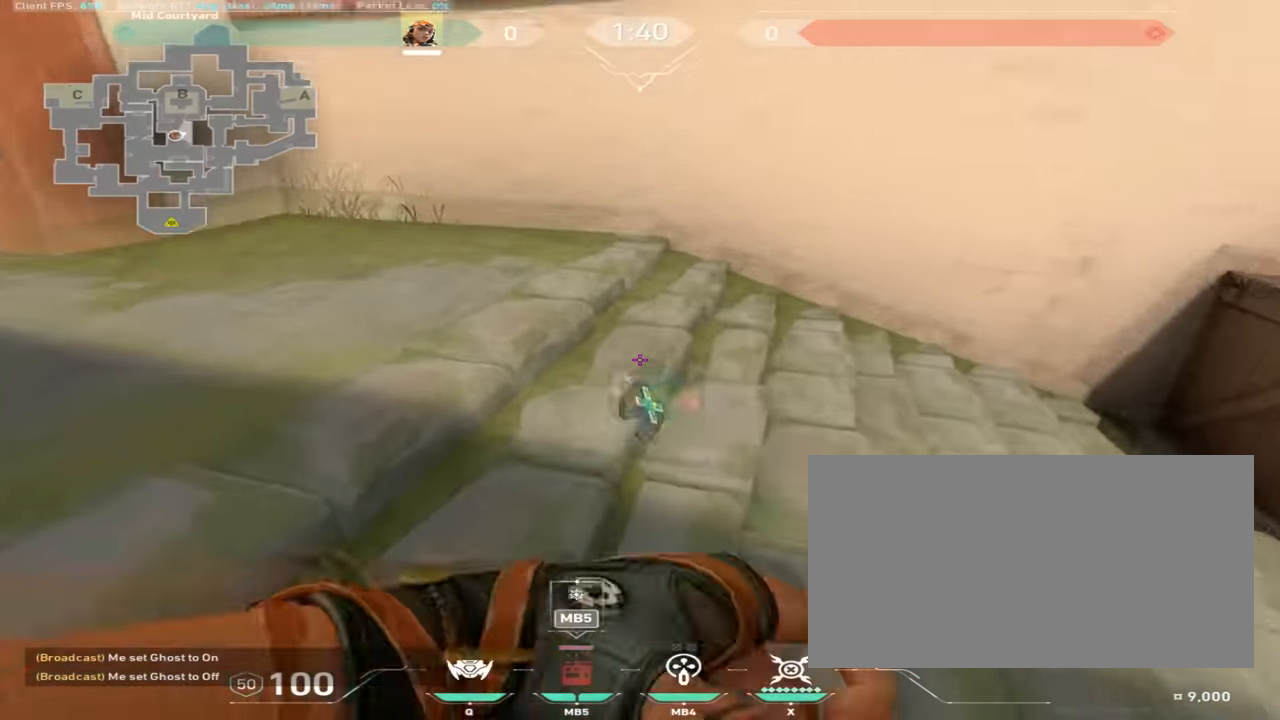
{"keys": ["w"], "mouse": ["right"], "events": [[83, "mouse_right", "down"], [216, "s", "up"], [333, "w", "down"]]}
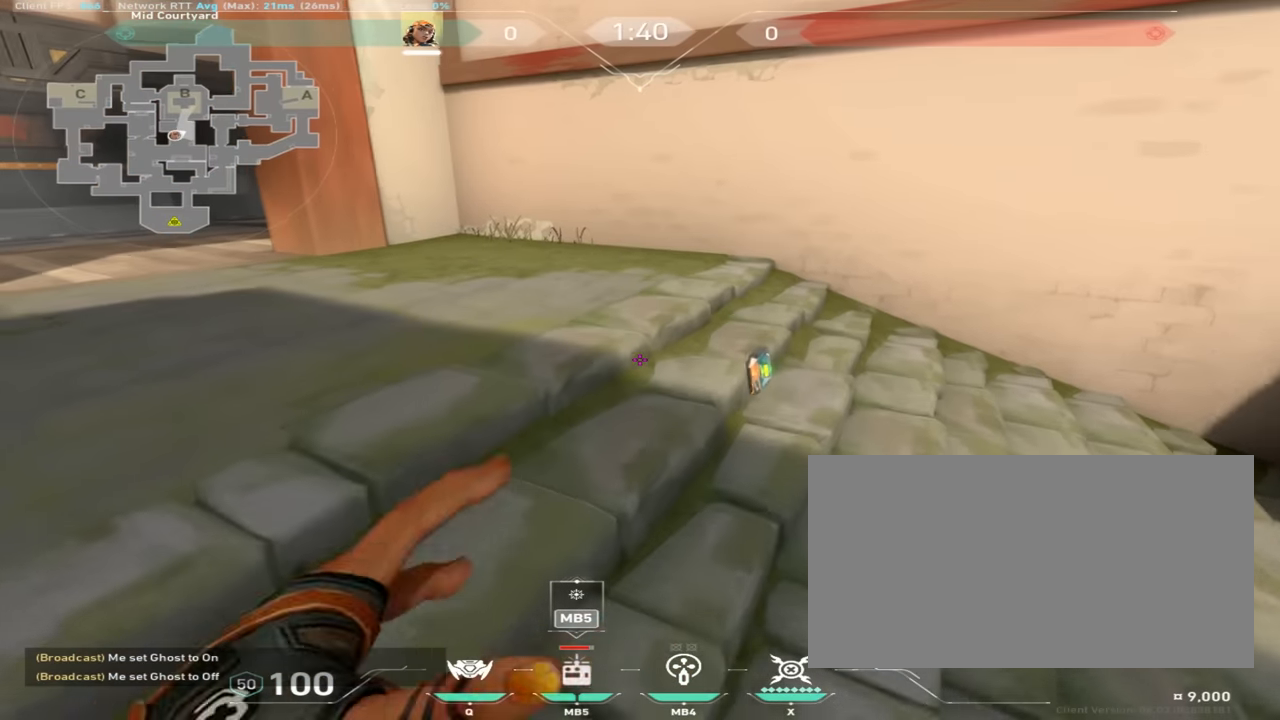
{"keys": ["a", "space", "w"], "mouse": [], "events": [[417, "space", "down"], [450, "a", "down"], [467, "mouse_right", "up"]]}
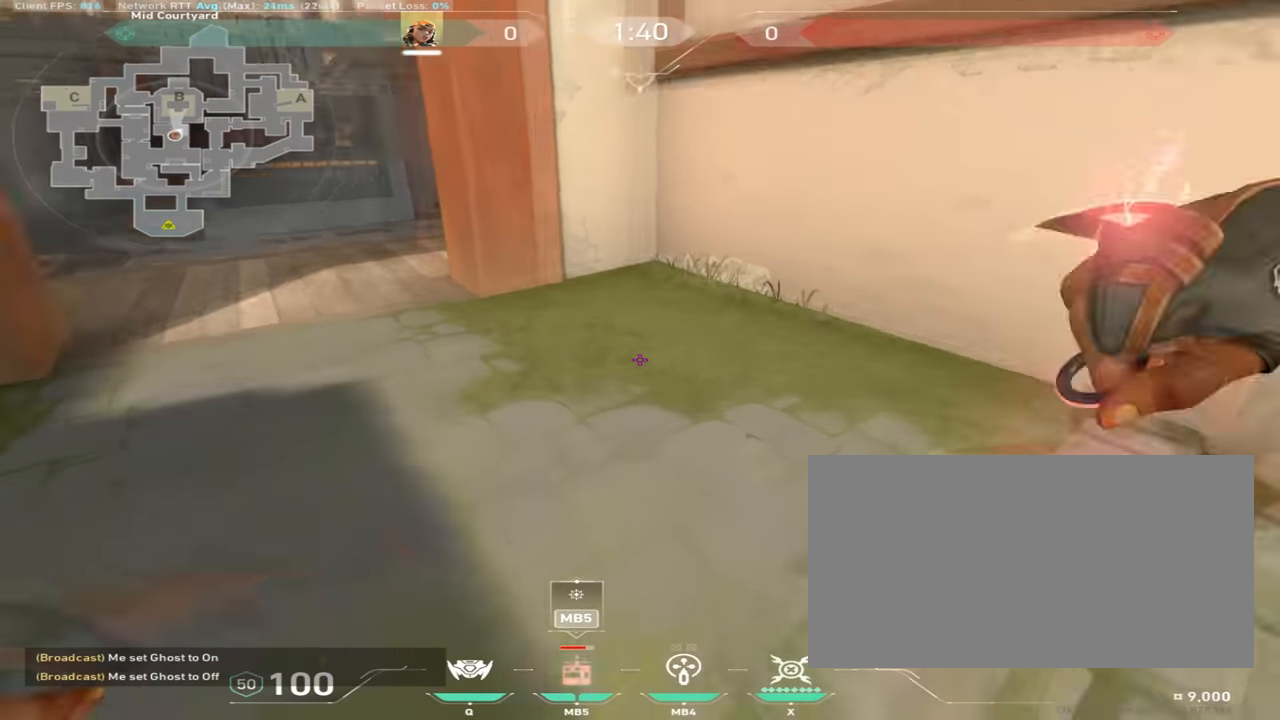
{"keys": ["a", "w"], "mouse": ["mb4"], "events": [[50, "space", "up"], [367, "mouse_mb4", "down"], [451, "mouse_mb4", "up"], [484, "mouse_mb4", "down"]]}
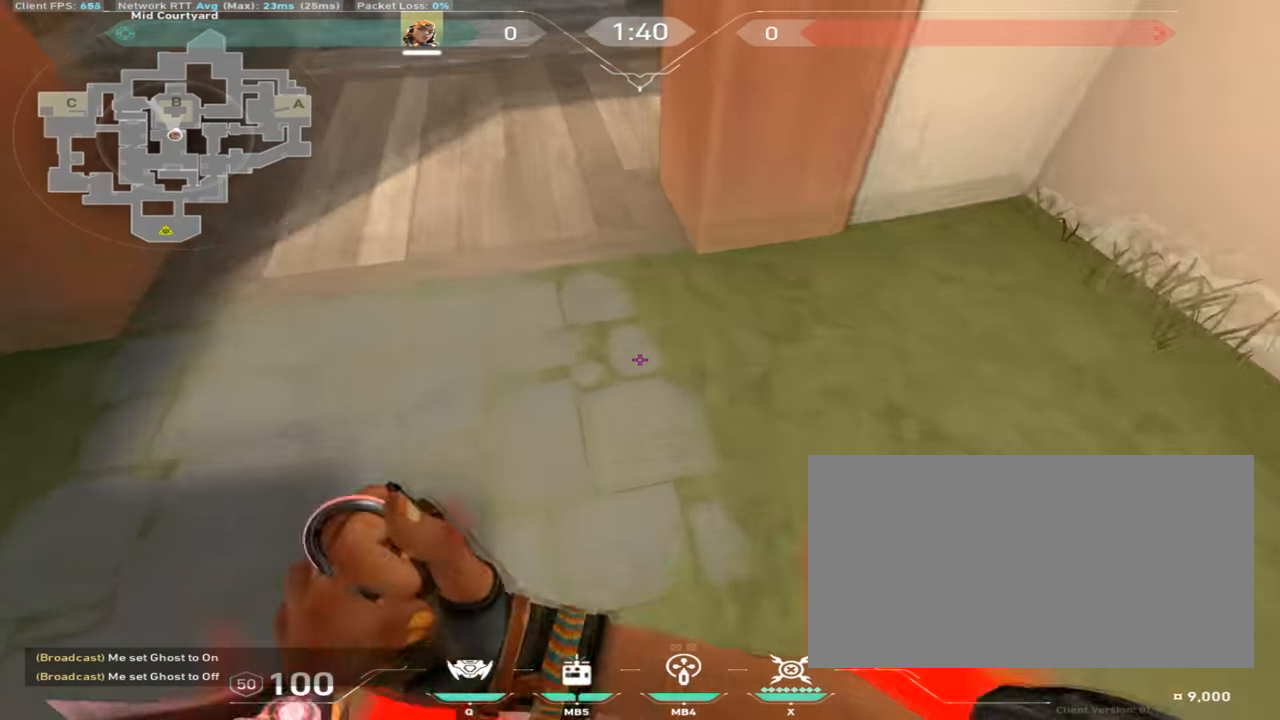
{"keys": ["a", "w"], "mouse": [], "events": [[117, "mouse_mb4", "up"], [333, "mouse_mb4", "down"], [484, "mouse_mb4", "up"]]}
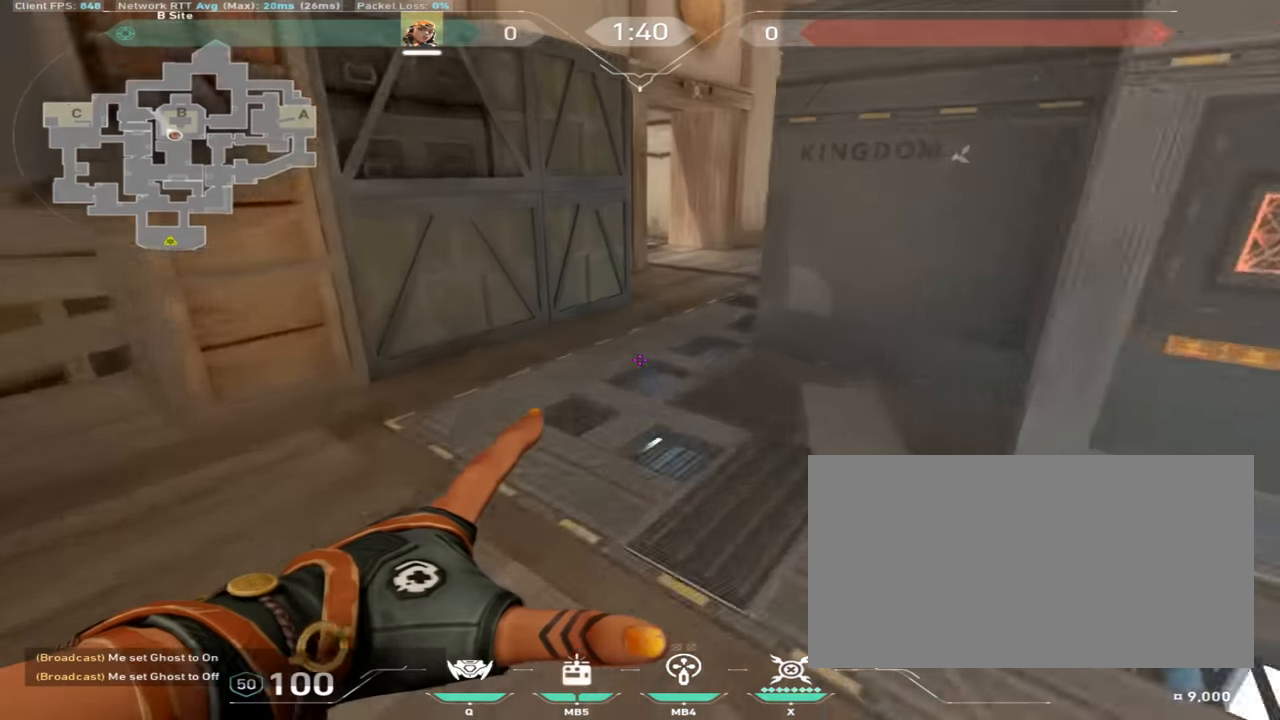
{"keys": ["w"], "mouse": [], "events": [[100, "a", "up"], [167, "d", "down"], [401, "d", "up"]]}
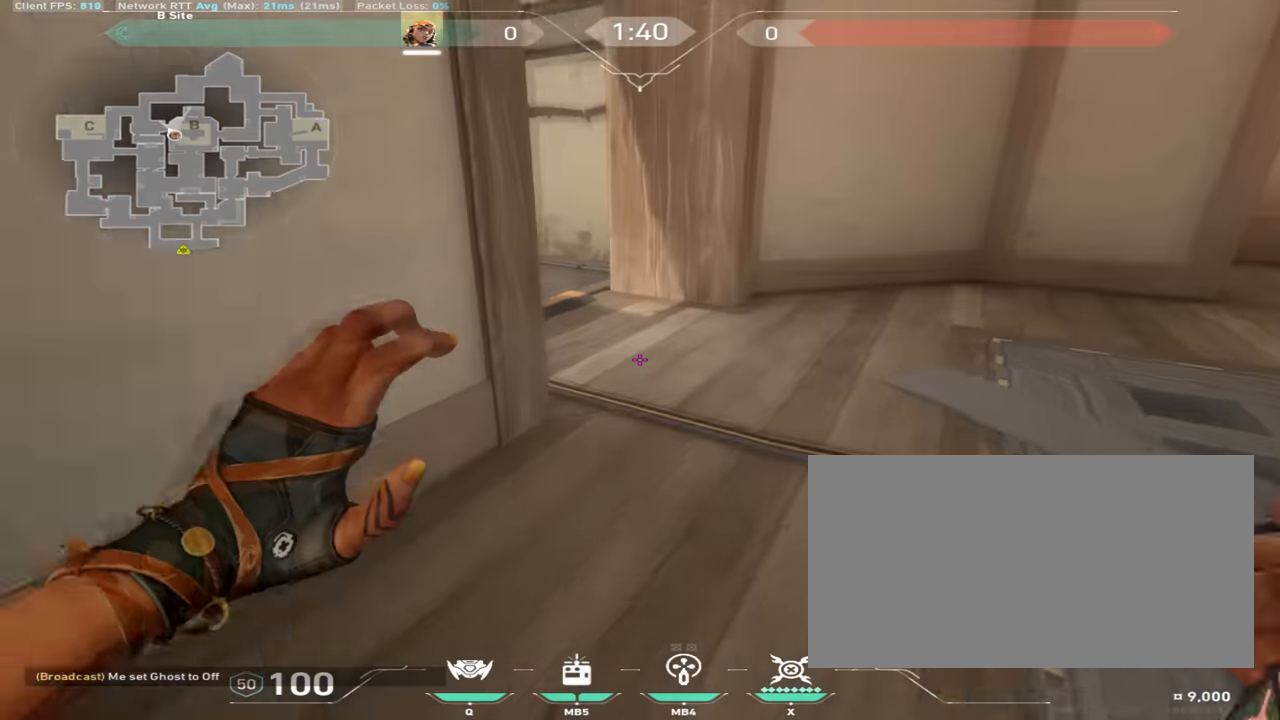
{"keys": [], "mouse": [], "events": [[200, "a", "down"], [434, "w", "up"], [484, "a", "up"]]}
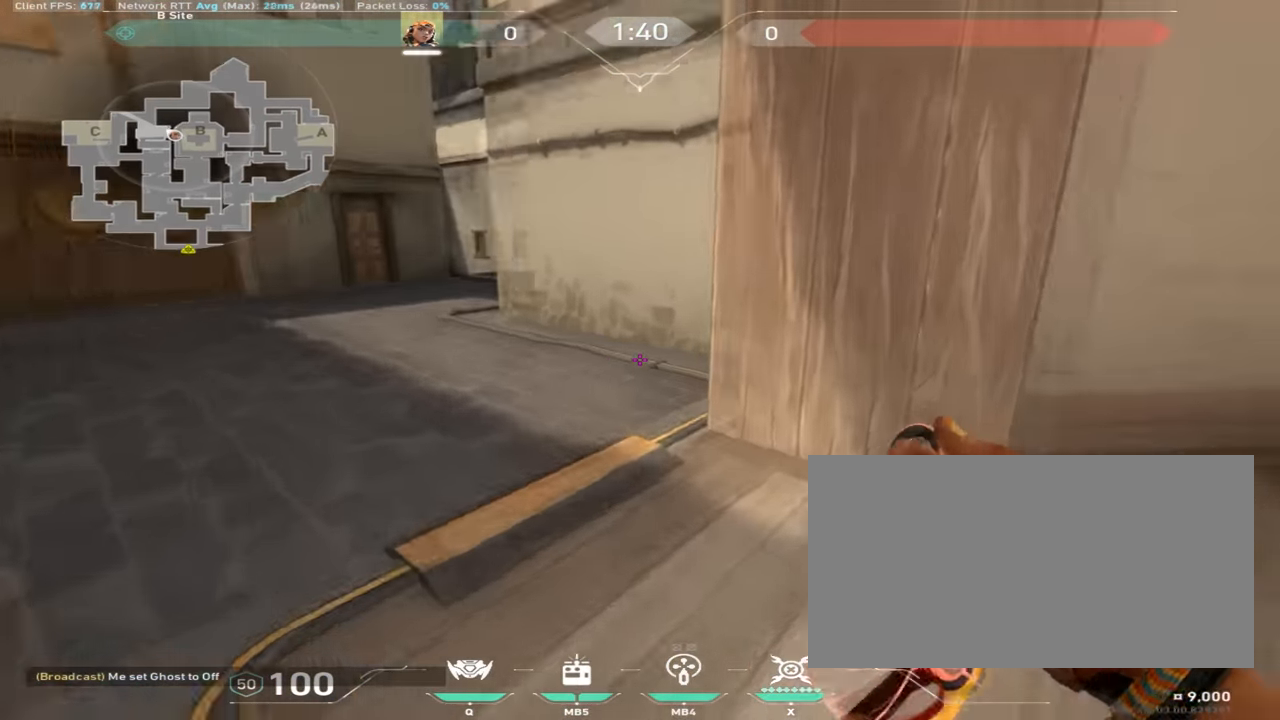
{"keys": ["w"], "mouse": [], "events": [[17, "d", "down"], [100, "w", "down"], [167, "d", "up"]]}
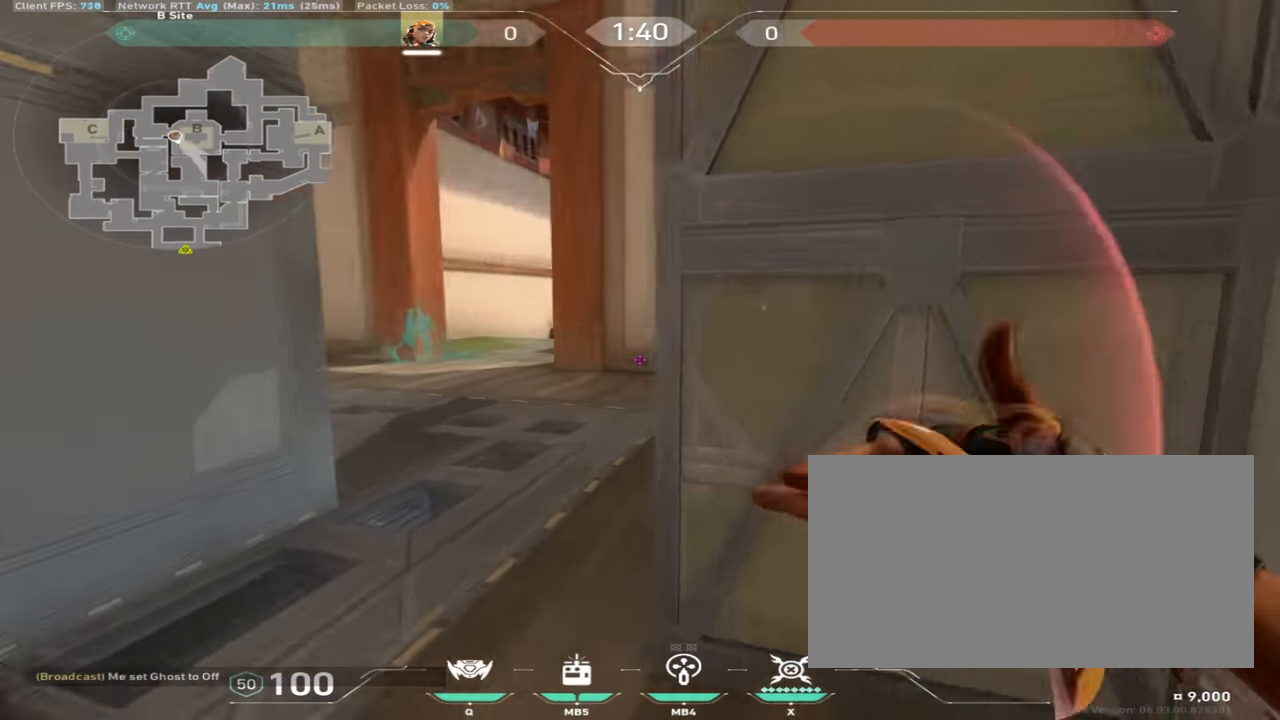
{"keys": ["w"], "mouse": [], "events": []}
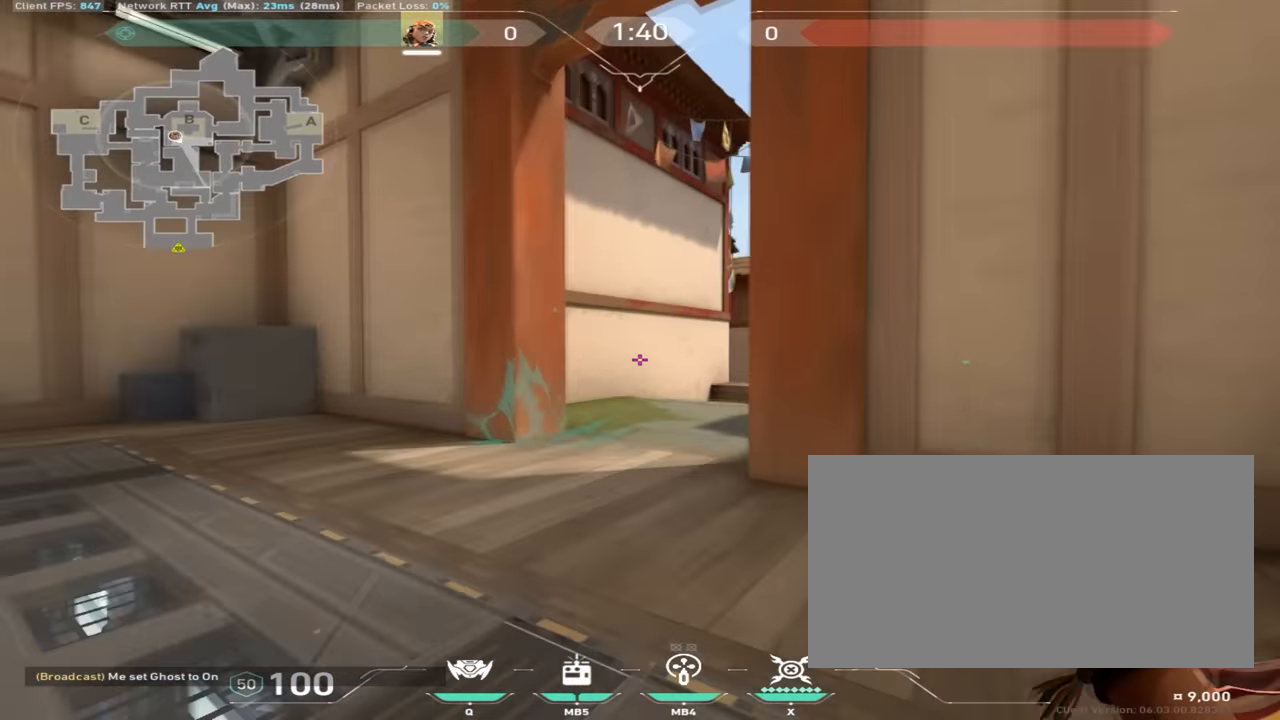
{"keys": ["d", "w"], "mouse": [], "events": [[501, "d", "down"]]}
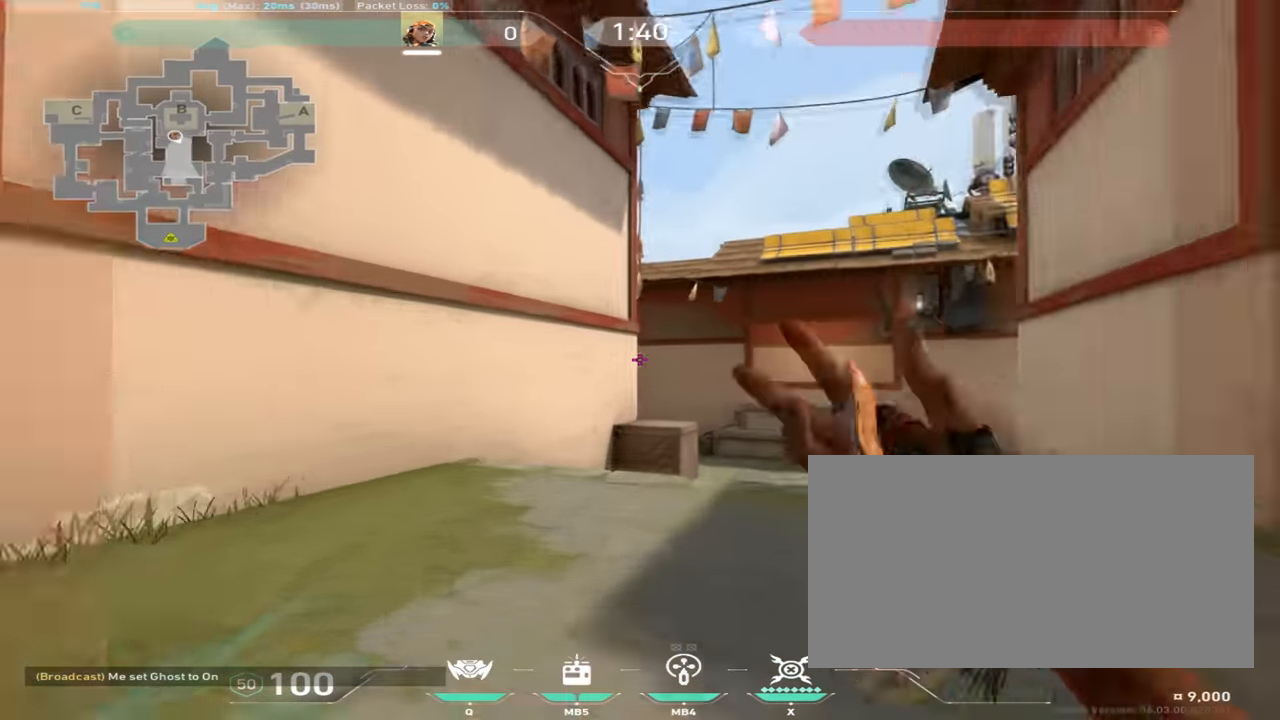
{"keys": ["d", "w"], "mouse": [], "events": []}
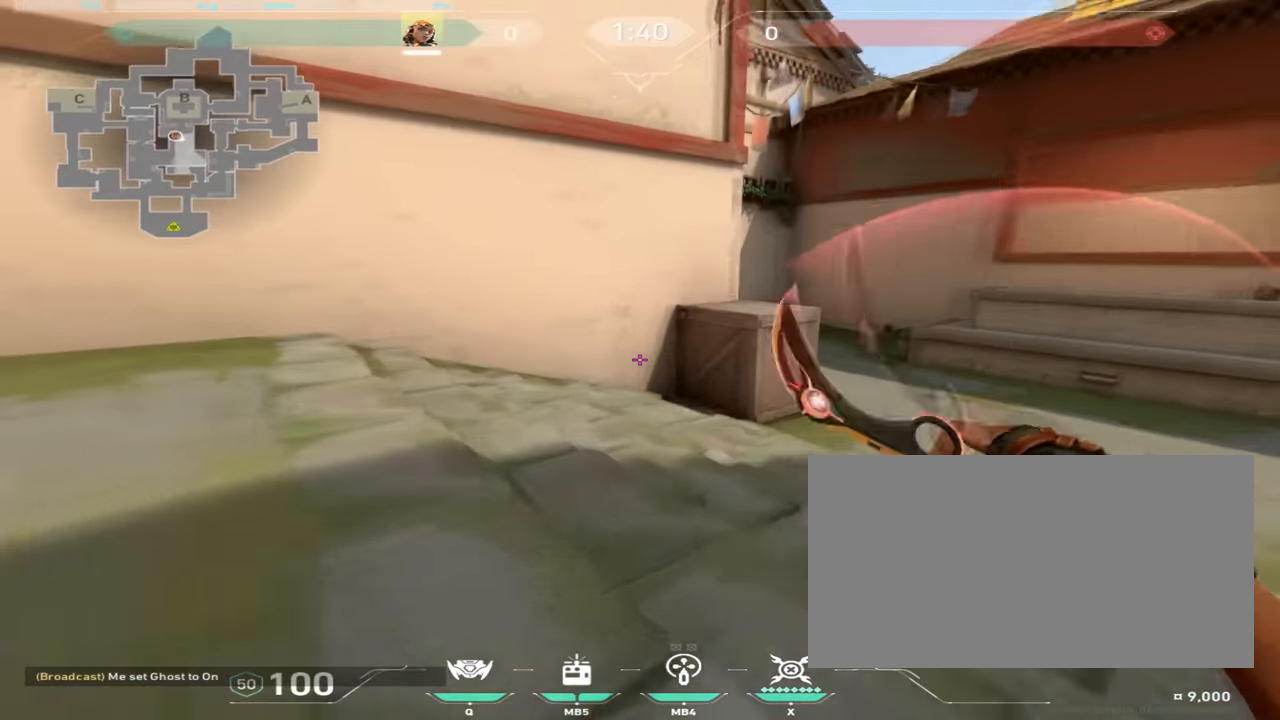
{"keys": ["d"], "mouse": [], "events": [[34, "w", "up"]]}
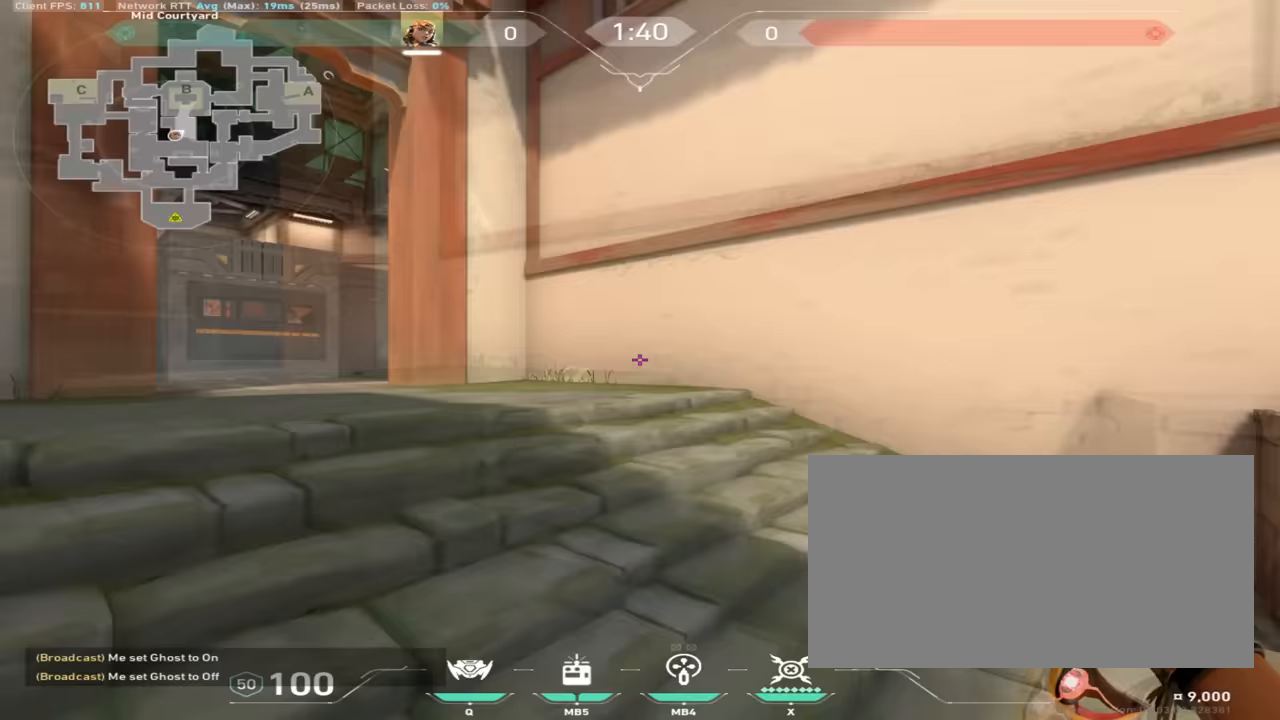
{"keys": ["w"], "mouse": [], "events": [[267, "w", "down"], [317, "d", "up"]]}
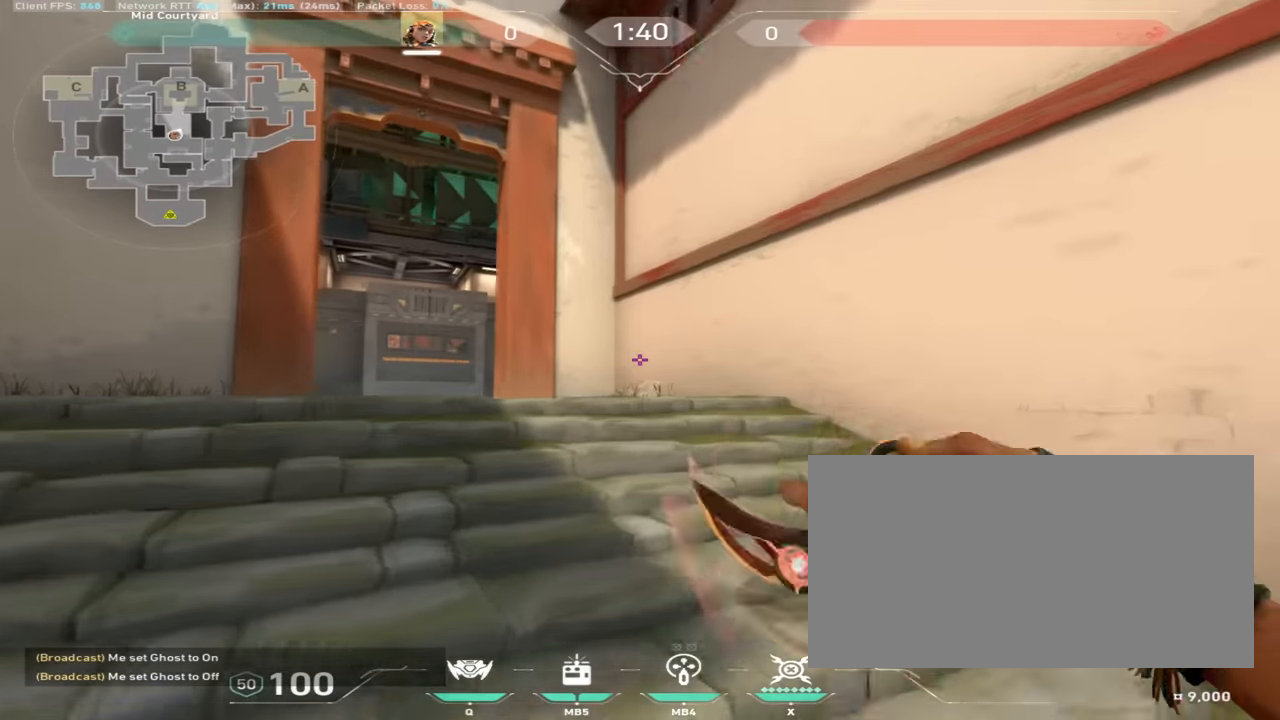
{"keys": ["d", "space", "w"], "mouse": [], "events": [[350, "space", "down"], [467, "d", "down"]]}
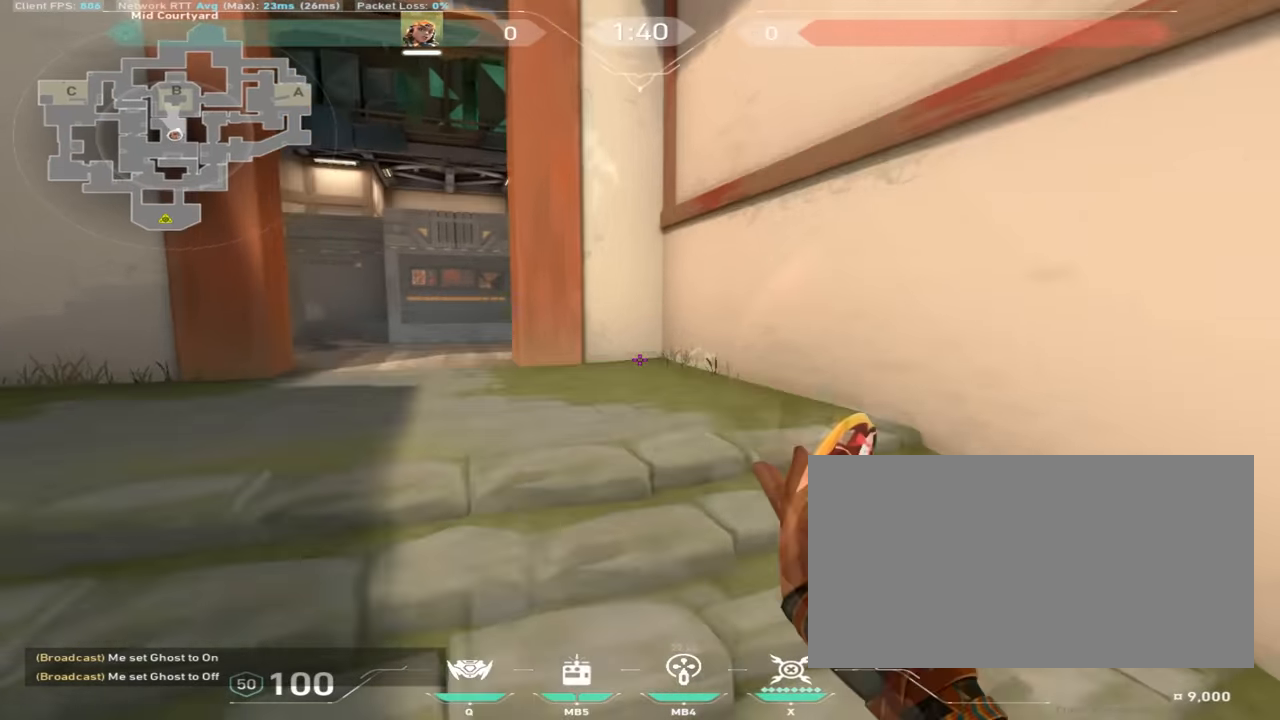
{"keys": ["d", "w"], "mouse": [], "events": [[33, "space", "up"]]}
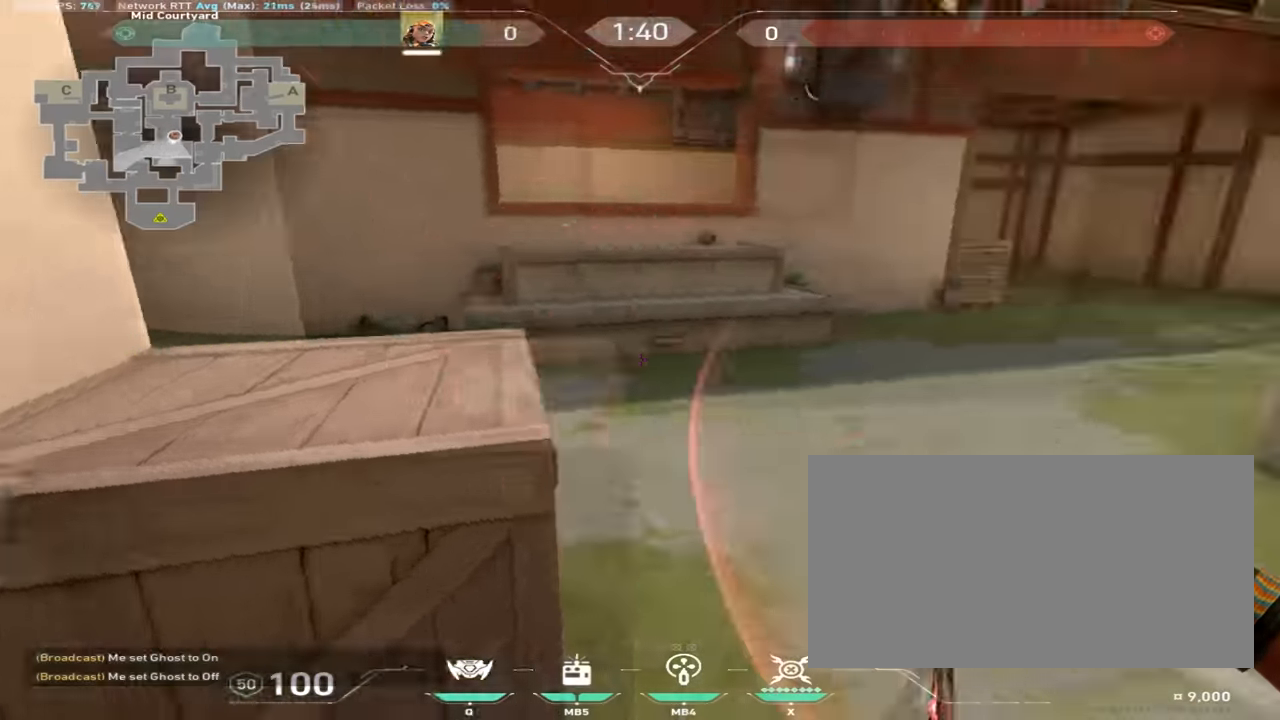
{"keys": ["w"], "mouse": [], "events": [[116, "ctrl", "down"], [283, "ctrl", "up"], [300, "d", "up"]]}
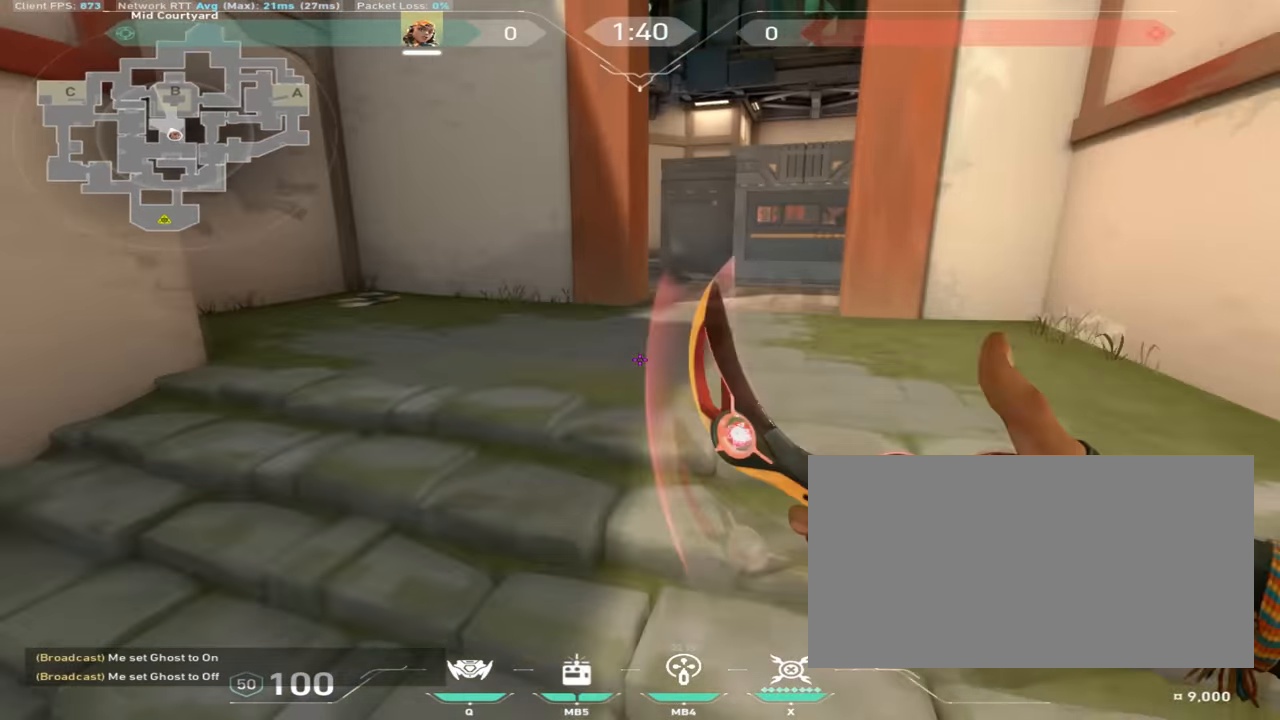
{"keys": [], "mouse": [], "events": [[501, "w", "up"]]}
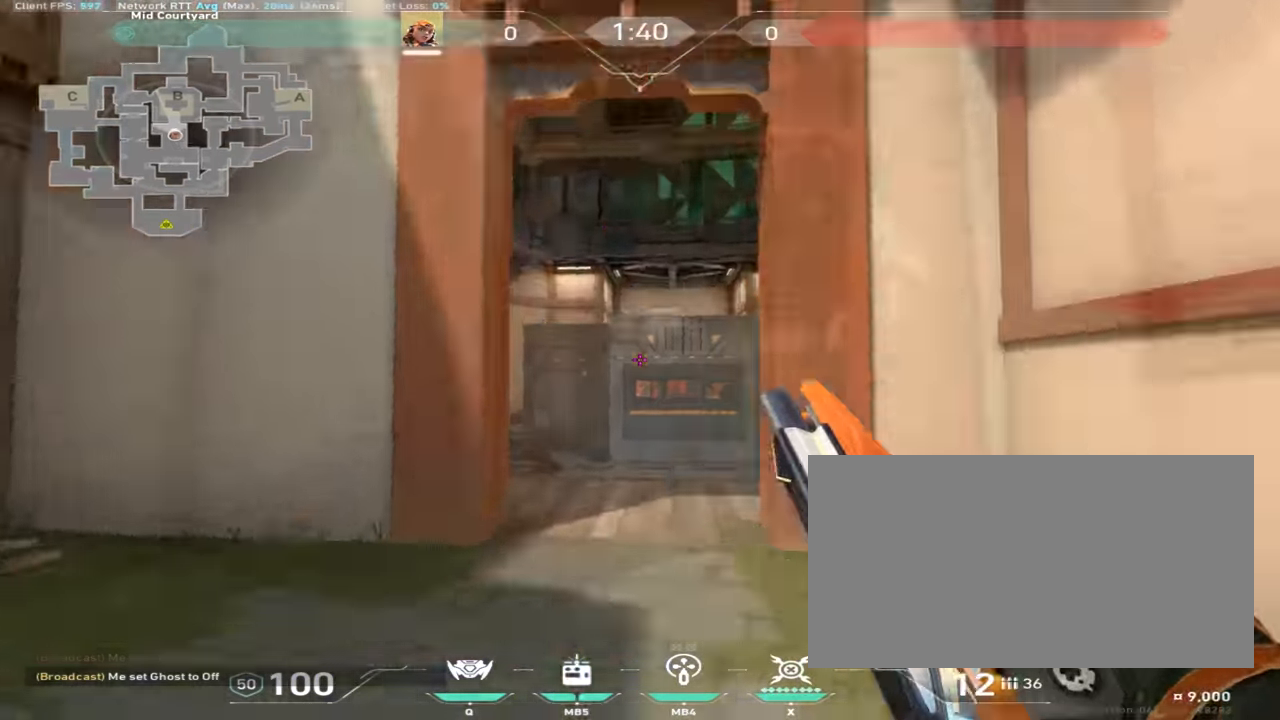
{"keys": ["s"], "mouse": [], "events": [[66, "a", "down"], [200, "s", "down"], [383, "a", "up"]]}
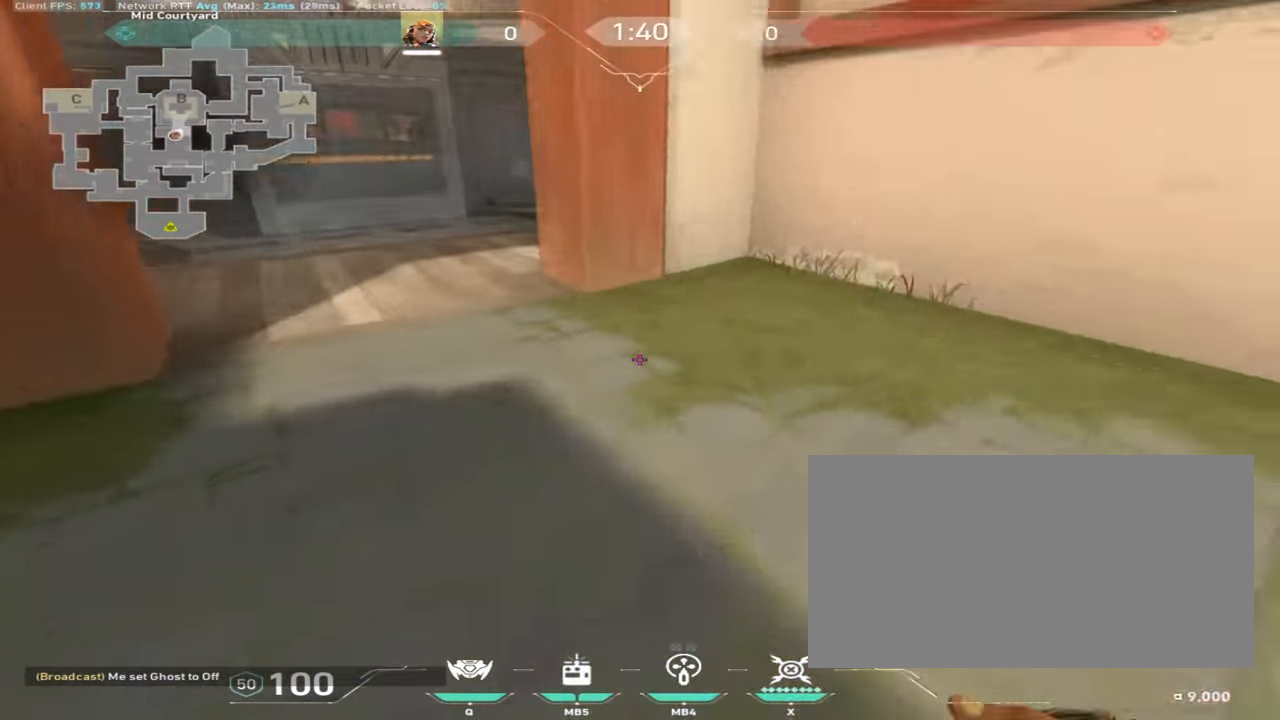
{"keys": ["a", "ctrl"], "mouse": [], "events": [[84, "a", "down"], [100, "s", "up"], [451, "ctrl", "down"]]}
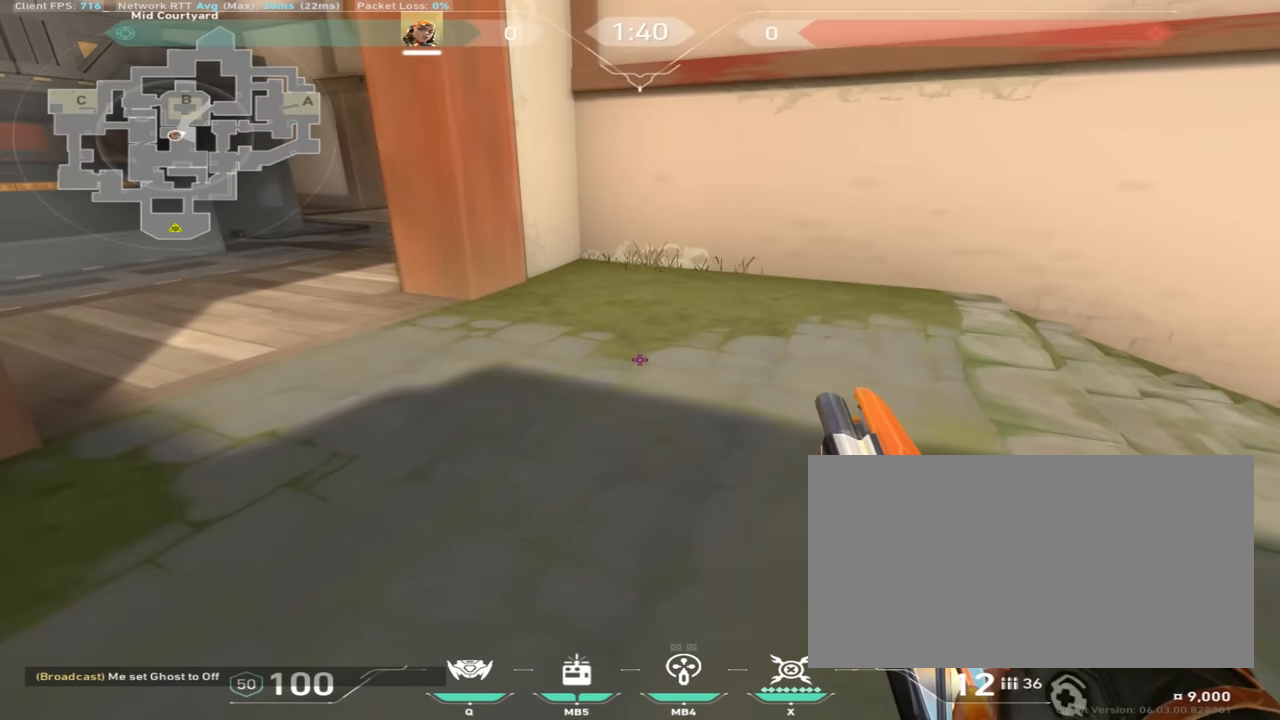
{"keys": ["d"], "mouse": [], "events": [[33, "a", "up"], [367, "mouse_mb4", "down"], [417, "ctrl", "up"], [434, "d", "down"], [450, "mouse_mb4", "up"]]}
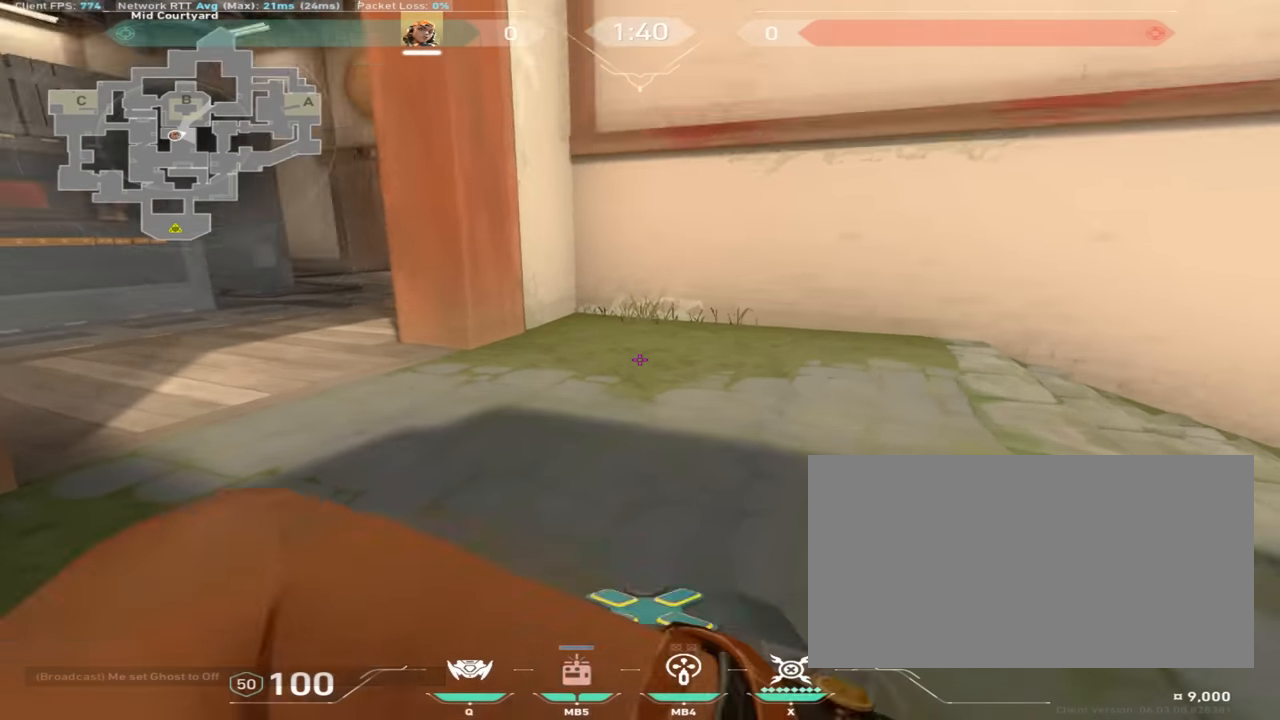
{"keys": ["w"], "mouse": [], "events": [[484, "w", "down"], [501, "d", "up"]]}
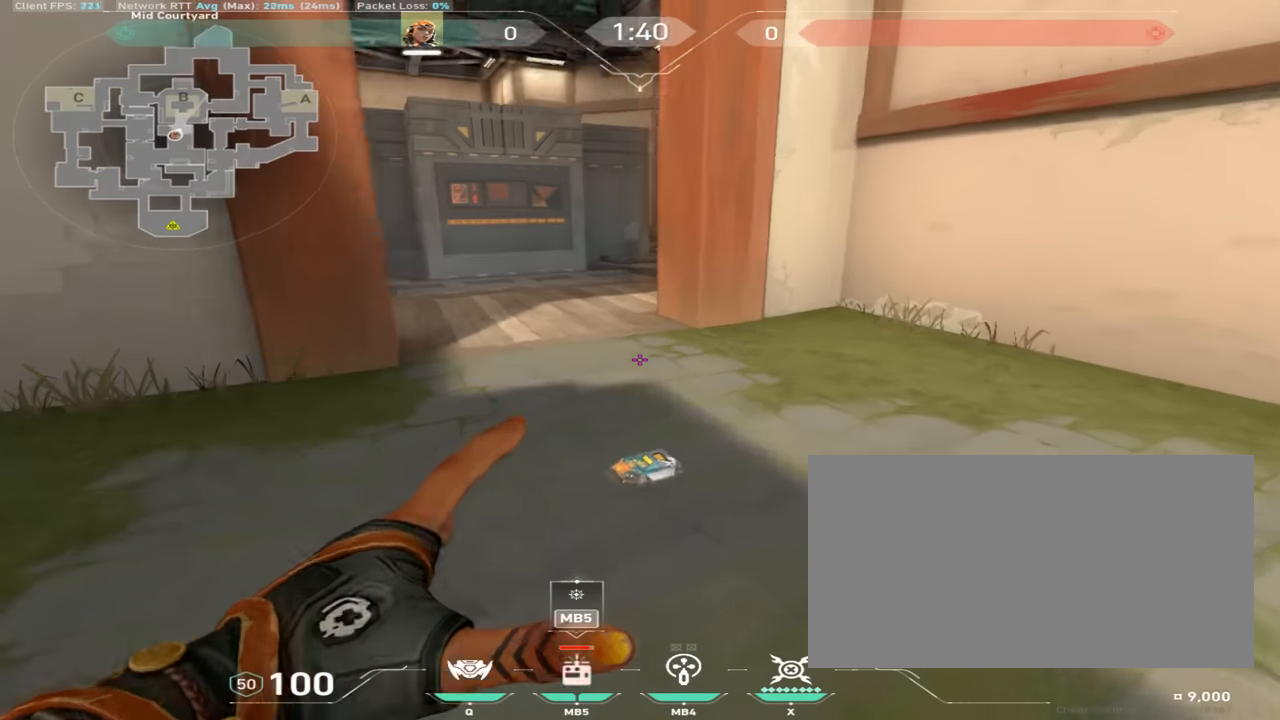
{"keys": [], "mouse": [], "events": [[300, "w", "up"]]}
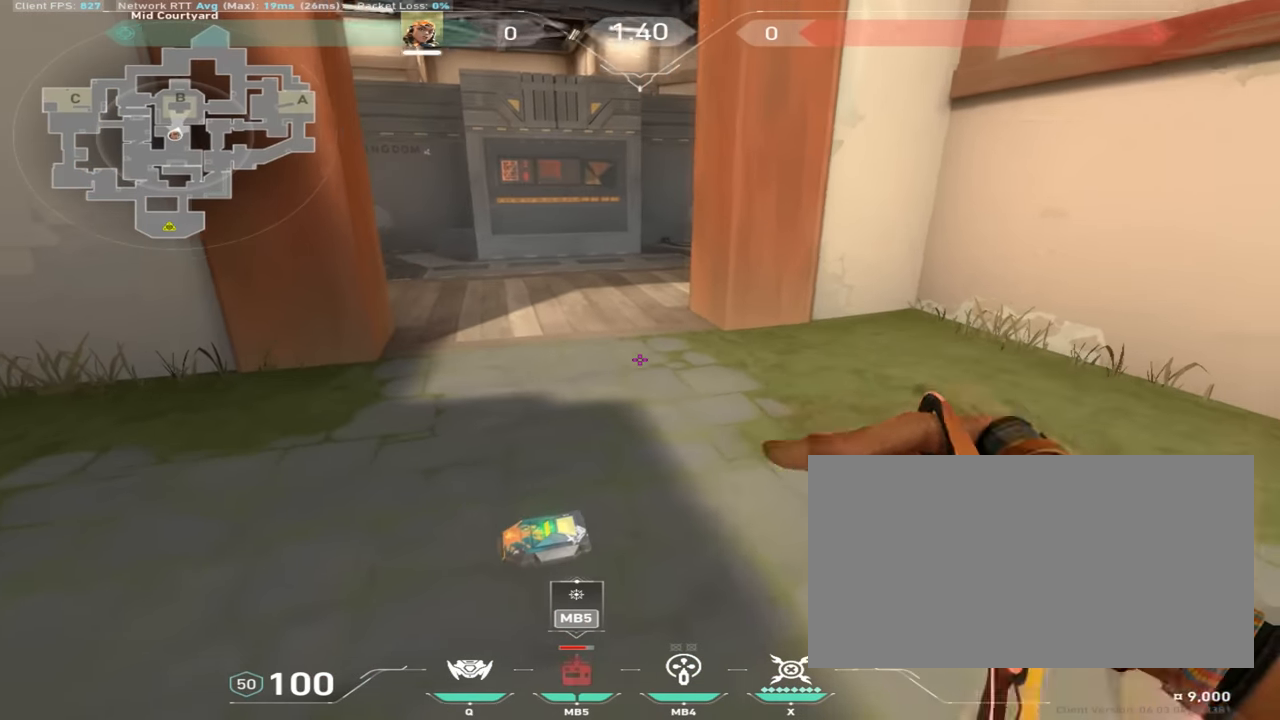
{"keys": ["d"], "mouse": [], "events": [[200, "d", "down"]]}